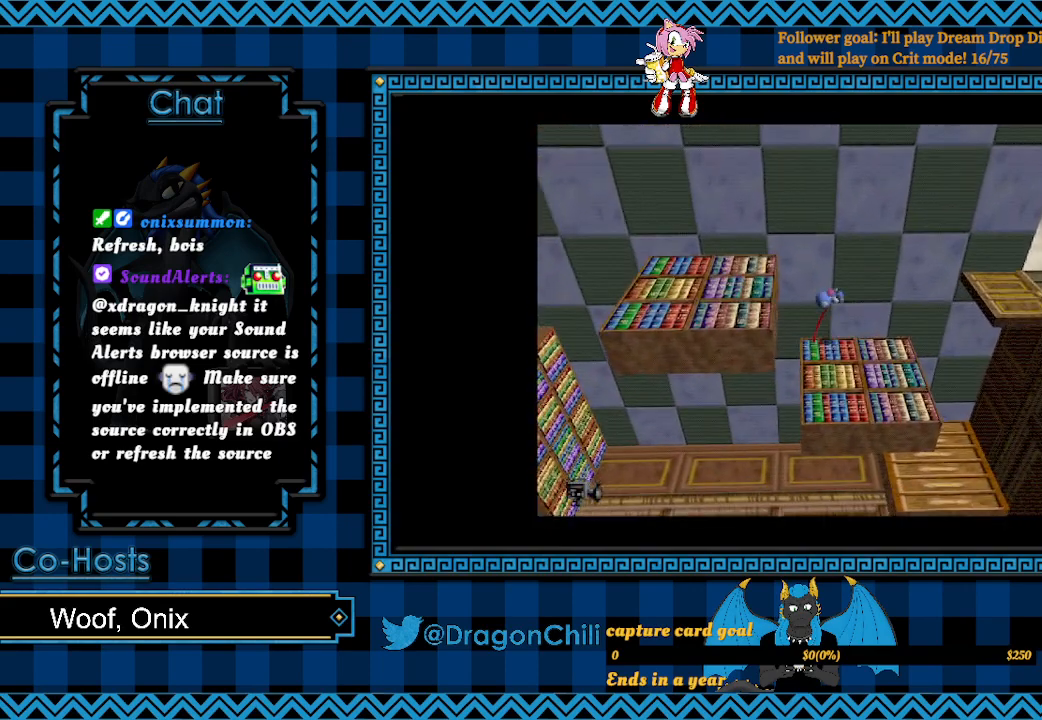
Gameplay with a controller (PlayStation layout); each line is a JSON object with the inputs held at the frame after it. "events" lists button and stick changes between this image and that frame as [ms after this image, input, new state], when the widget could be followed in between.
{"buttons": [], "left_stick": "down-right", "right_stick": "center", "events": [[467, "L2", "up"], [467, "left_stick", "down-right"]]}
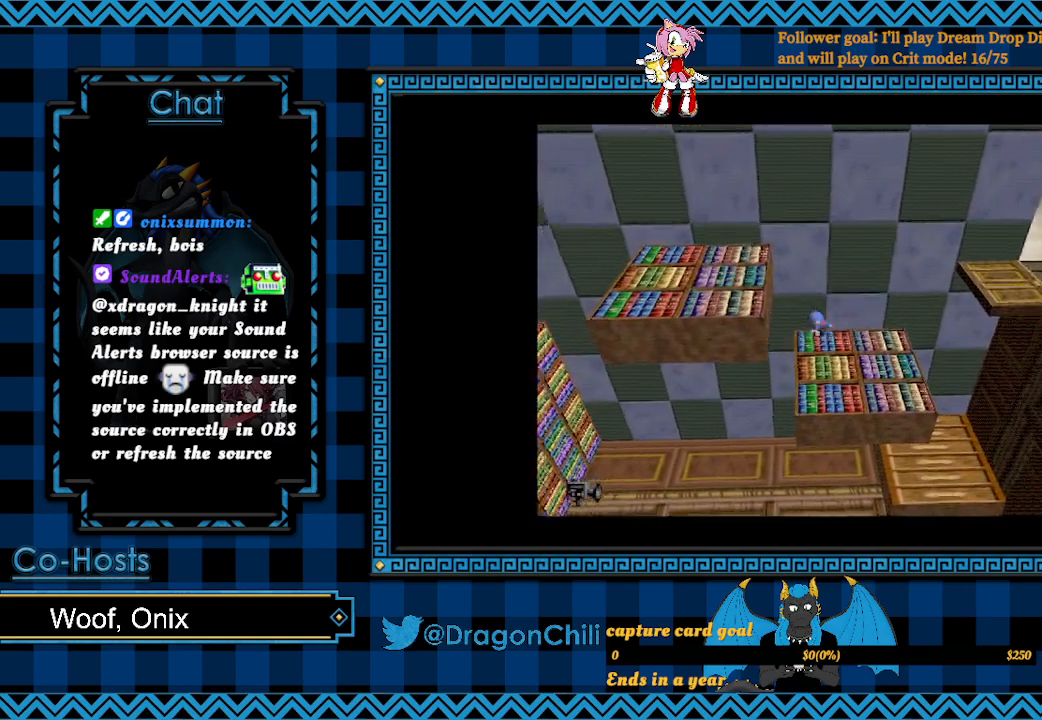
{"buttons": [], "left_stick": "left", "right_stick": "center", "events": [[367, "left_stick", "left"]]}
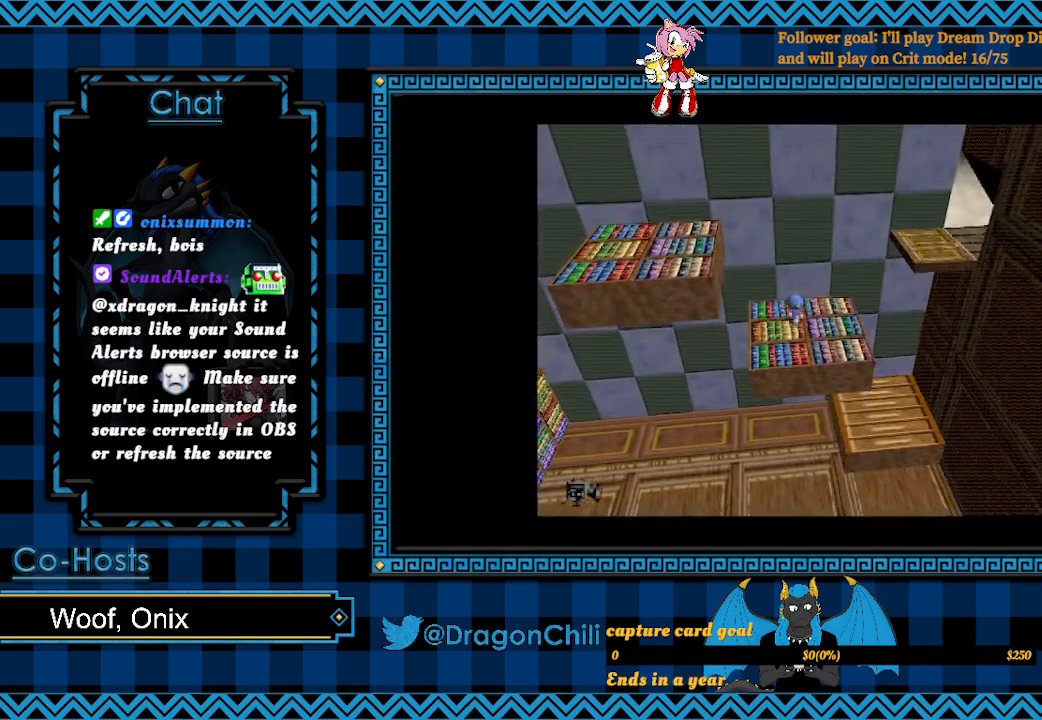
{"buttons": ["L2"], "left_stick": "left", "right_stick": "center", "events": [[67, "L2", "down"]]}
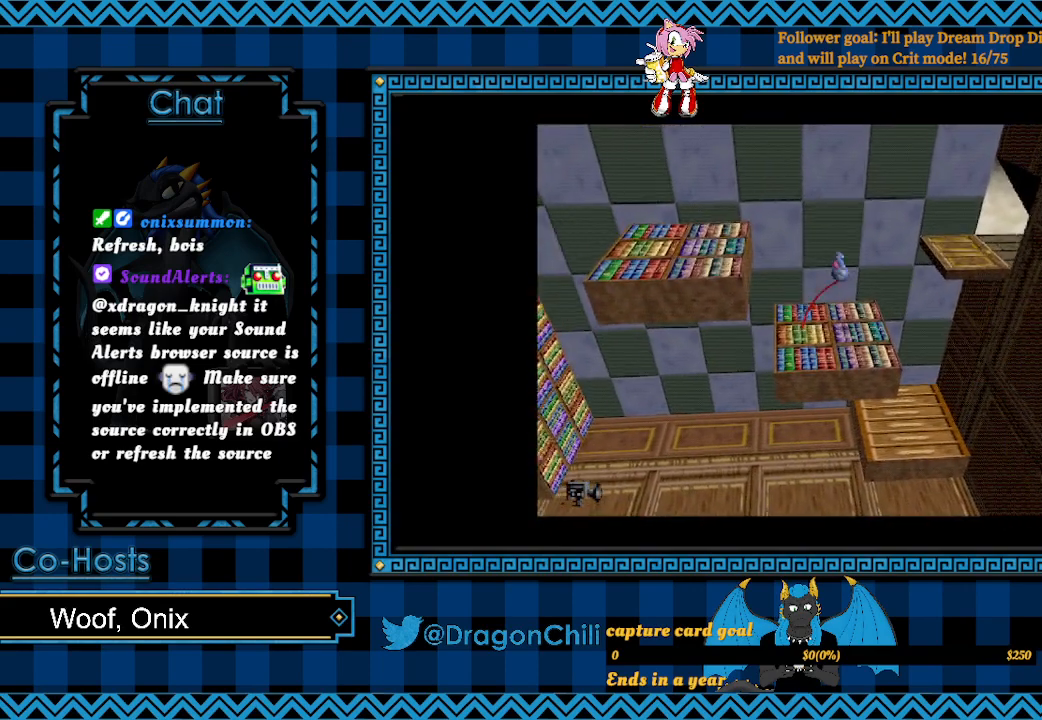
{"buttons": ["CROSS", "L2"], "left_stick": "left", "right_stick": "center", "events": [[467, "CROSS", "down"]]}
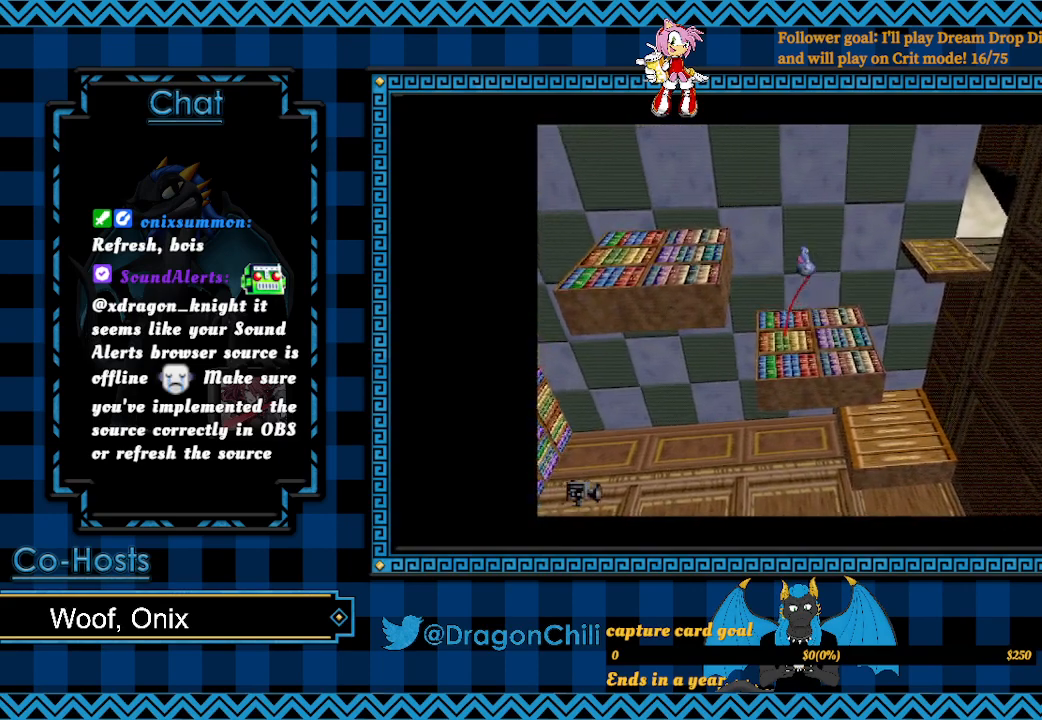
{"buttons": ["CROSS"], "left_stick": "left", "right_stick": "center", "events": [[267, "L2", "up"]]}
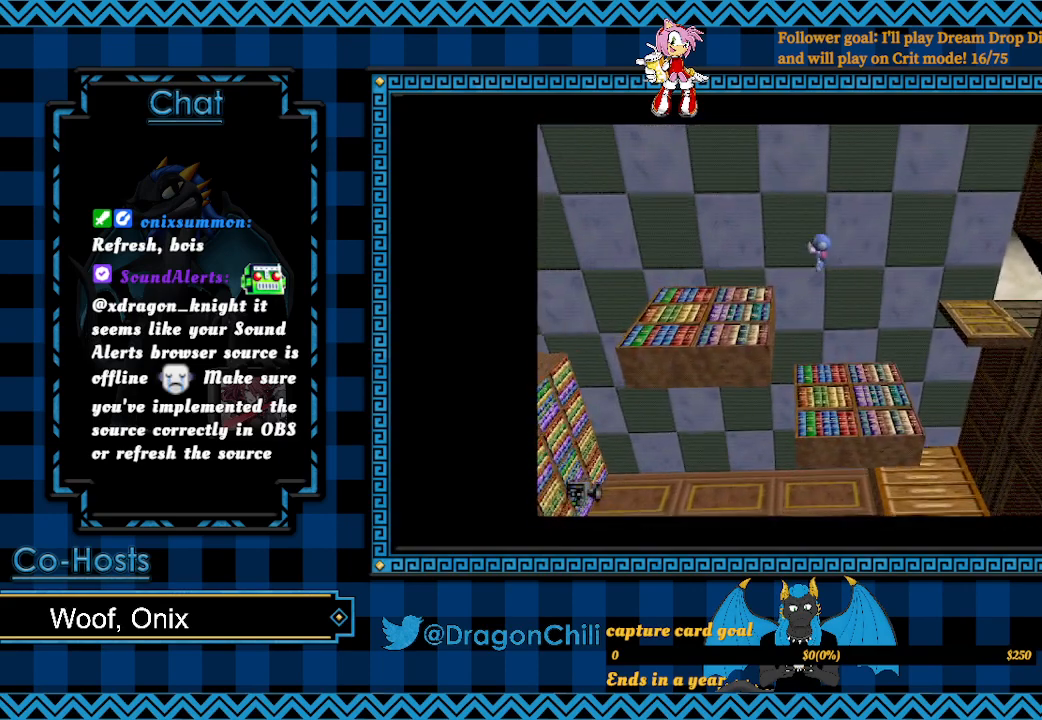
{"buttons": ["CROSS"], "left_stick": "left", "right_stick": "center", "events": []}
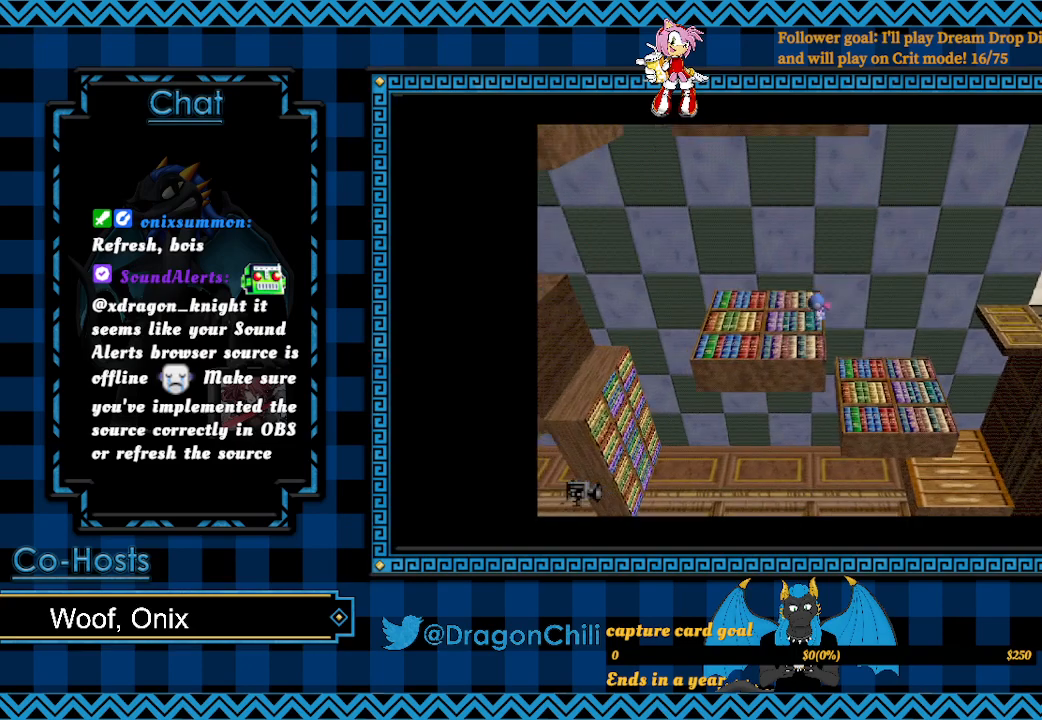
{"buttons": [], "left_stick": "right", "right_stick": "center", "events": [[117, "CROSS", "up"], [417, "left_stick", "right"]]}
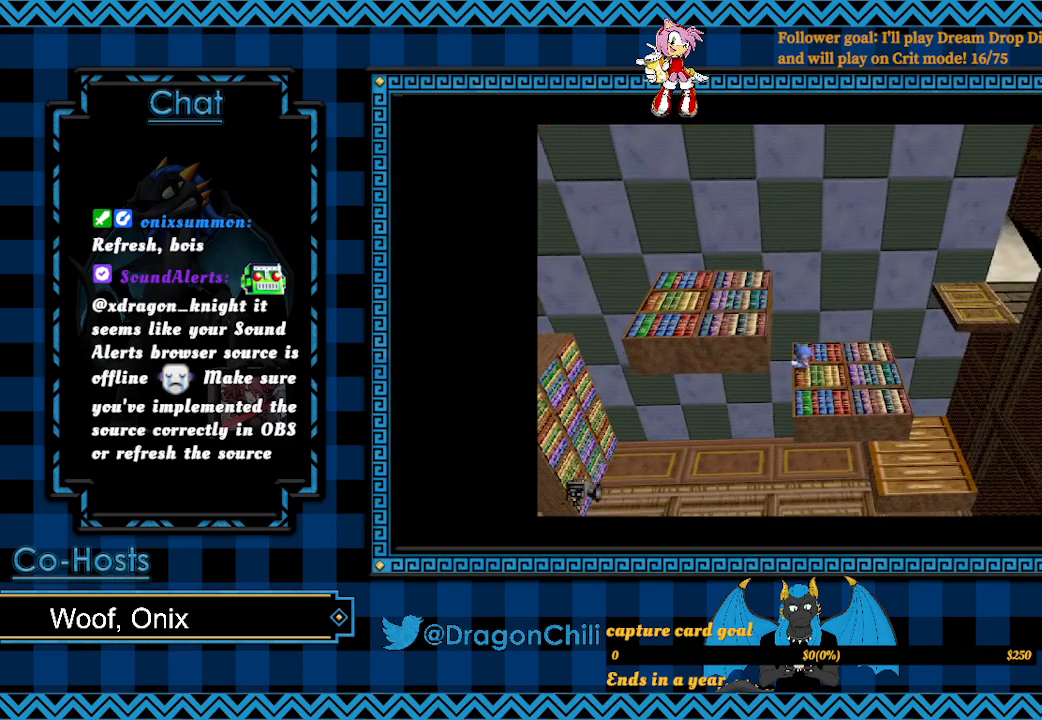
{"buttons": [], "left_stick": "left", "right_stick": "center", "events": [[467, "left_stick", "left"]]}
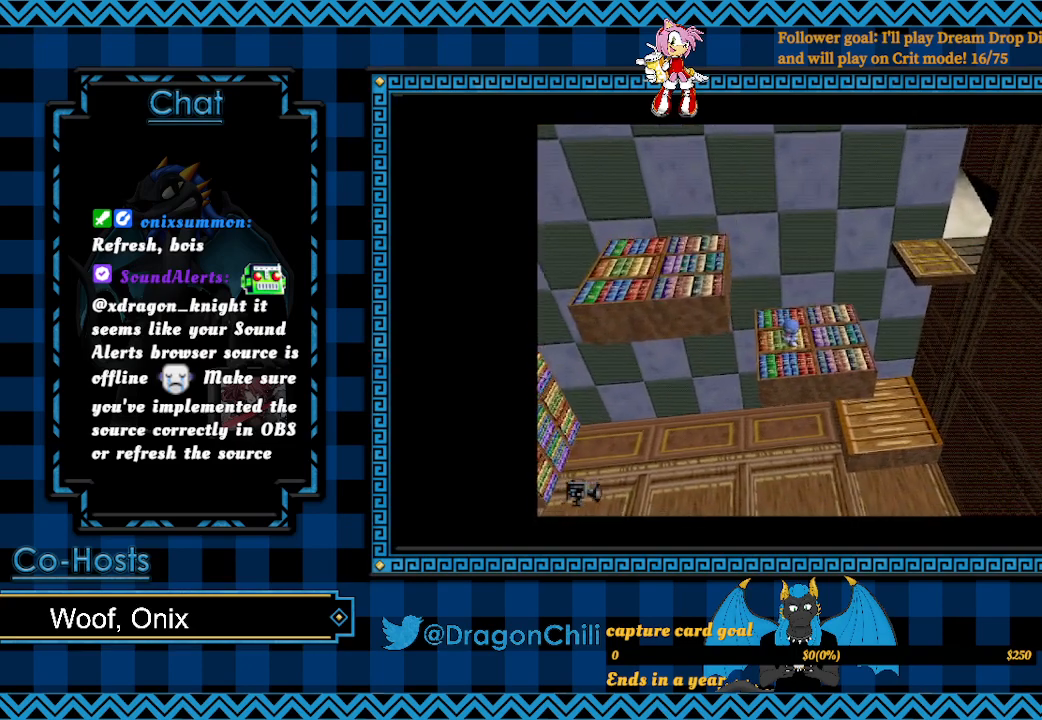
{"buttons": ["L2"], "left_stick": "left", "right_stick": "center", "events": [[217, "L2", "down"]]}
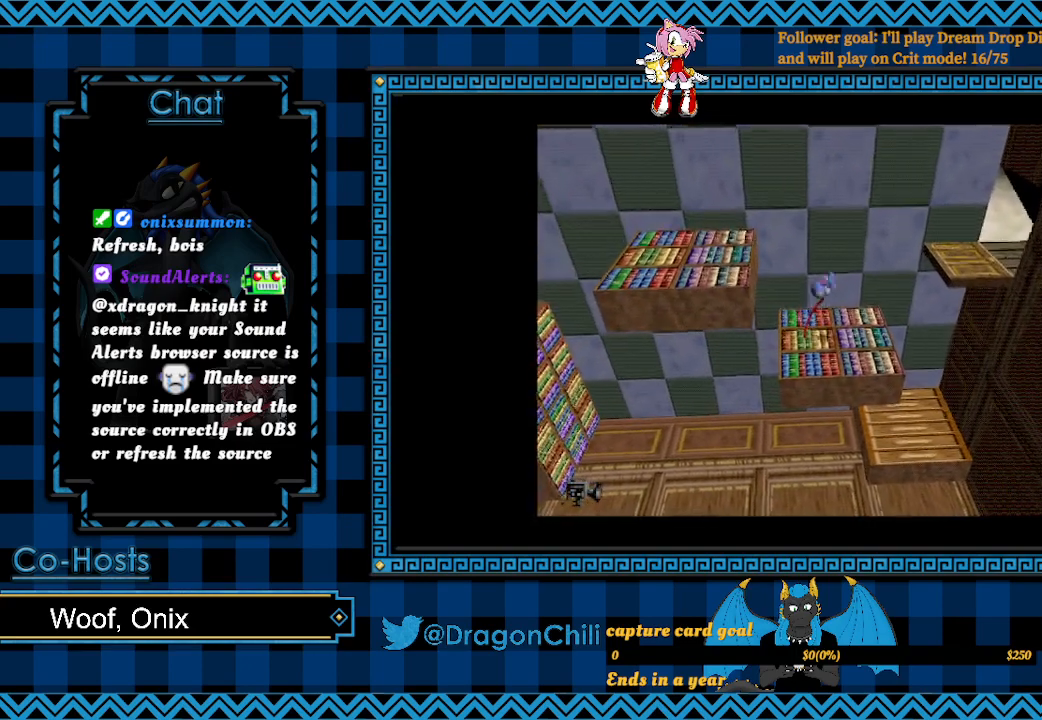
{"buttons": ["L2"], "left_stick": "left", "right_stick": "center", "events": []}
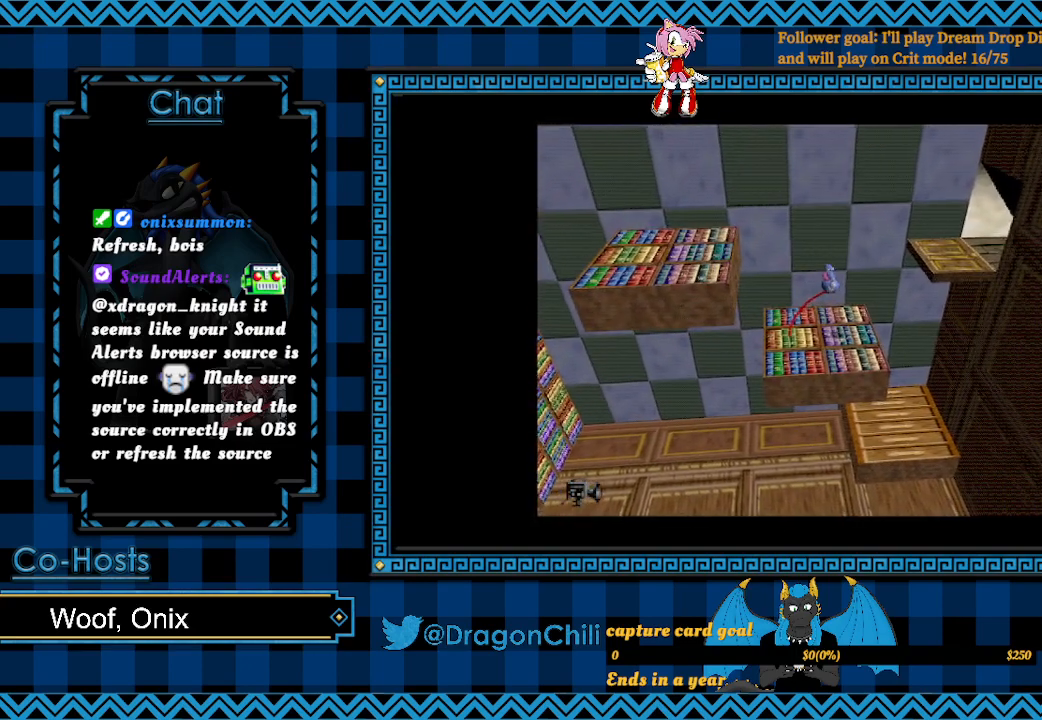
{"buttons": ["CROSS", "L2"], "left_stick": "left", "right_stick": "center", "events": [[67, "CROSS", "down"]]}
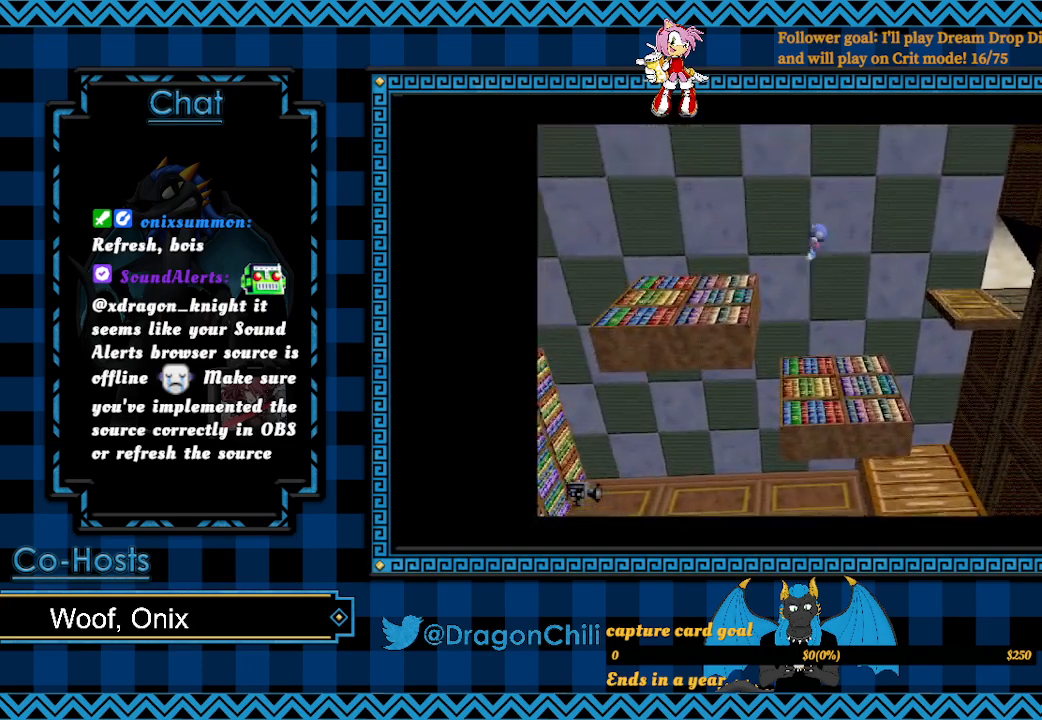
{"buttons": ["CROSS"], "left_stick": "left", "right_stick": "center", "events": [[167, "L2", "up"]]}
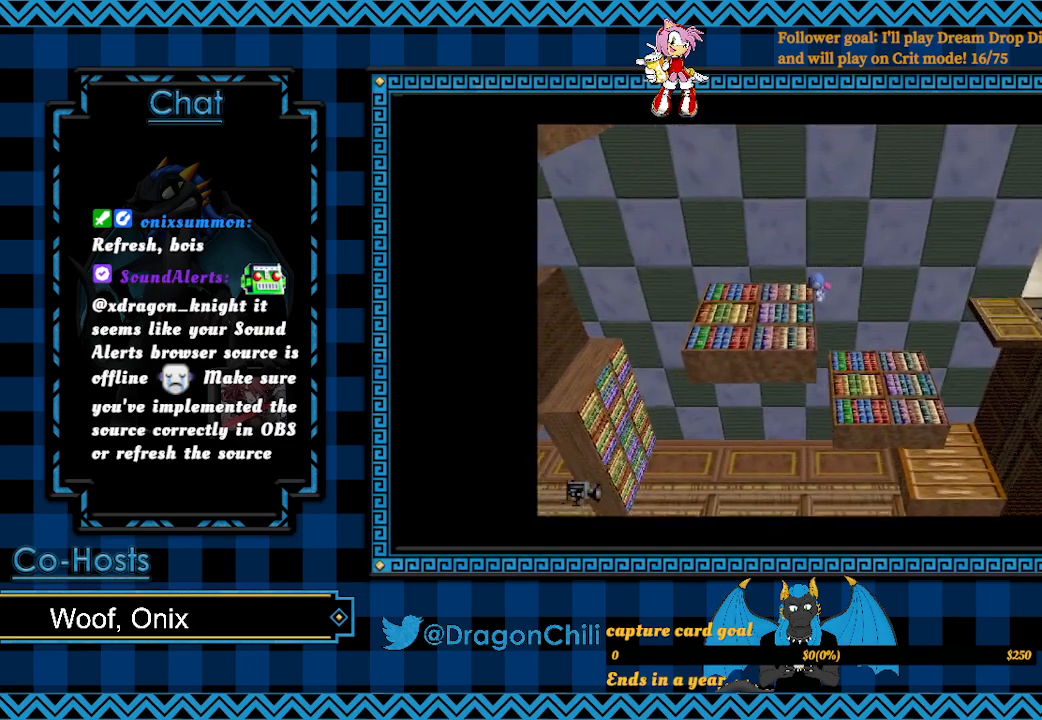
{"buttons": [], "left_stick": "left", "right_stick": "center", "events": [[117, "CROSS", "up"]]}
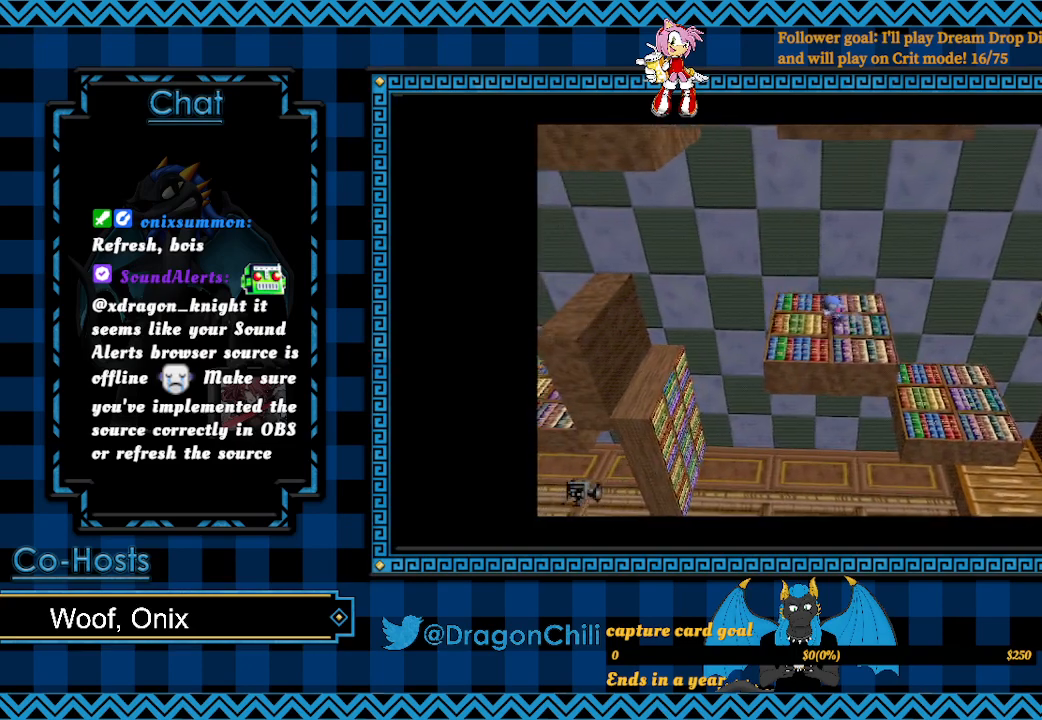
{"buttons": ["CROSS"], "left_stick": "left", "right_stick": "center", "events": [[317, "CROSS", "down"]]}
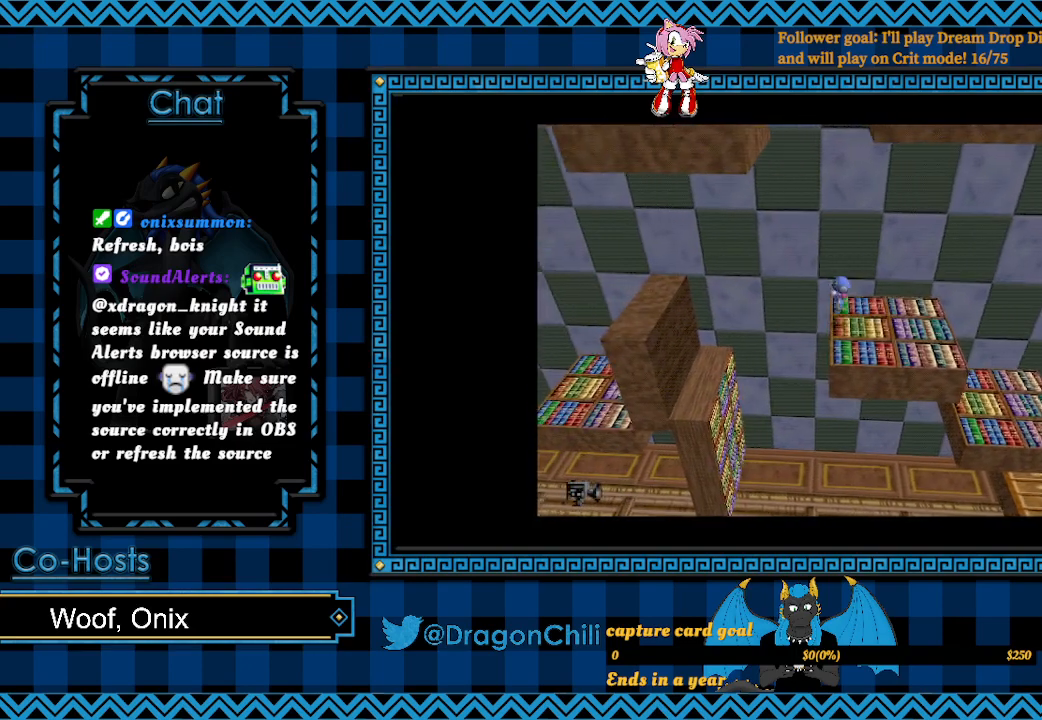
{"buttons": ["CROSS"], "left_stick": "left", "right_stick": "center", "events": []}
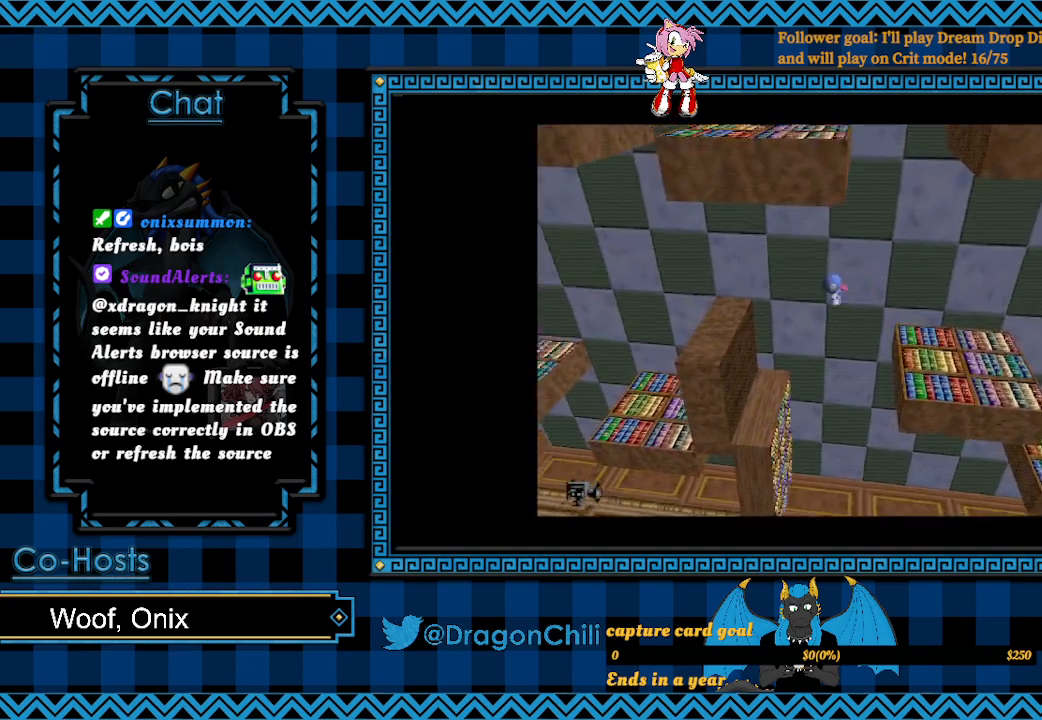
{"buttons": [], "left_stick": "left", "right_stick": "center", "events": [[417, "CROSS", "up"]]}
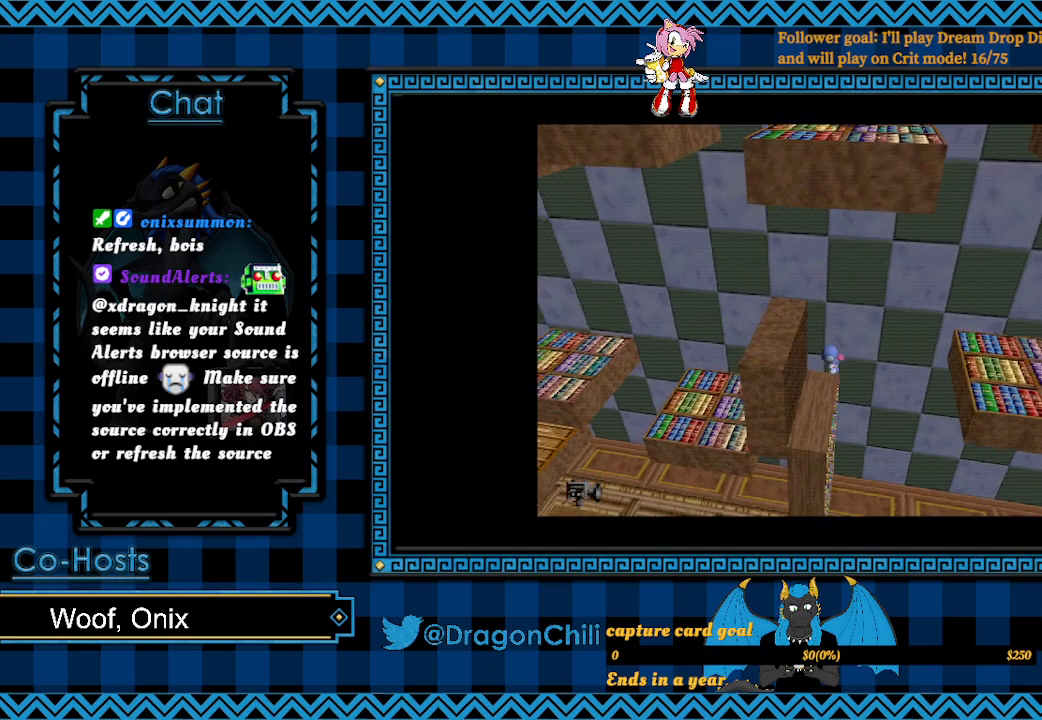
{"buttons": ["L2"], "left_stick": "left", "right_stick": "center", "events": [[167, "L2", "down"]]}
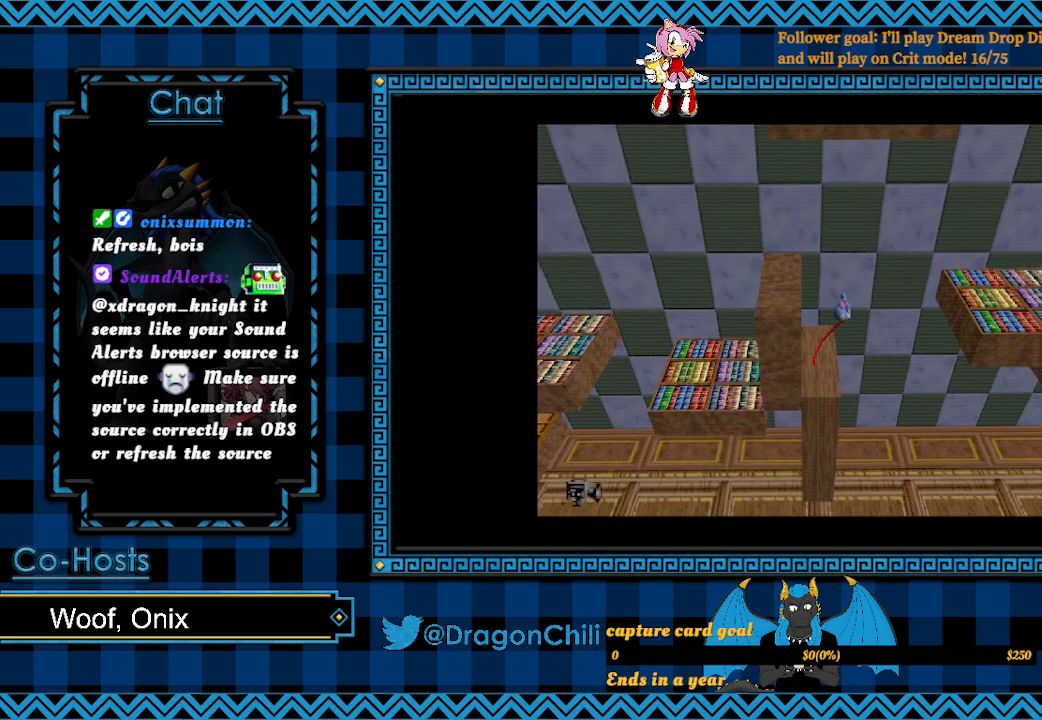
{"buttons": ["CROSS", "L2"], "left_stick": "left", "right_stick": "center", "events": [[417, "CROSS", "down"]]}
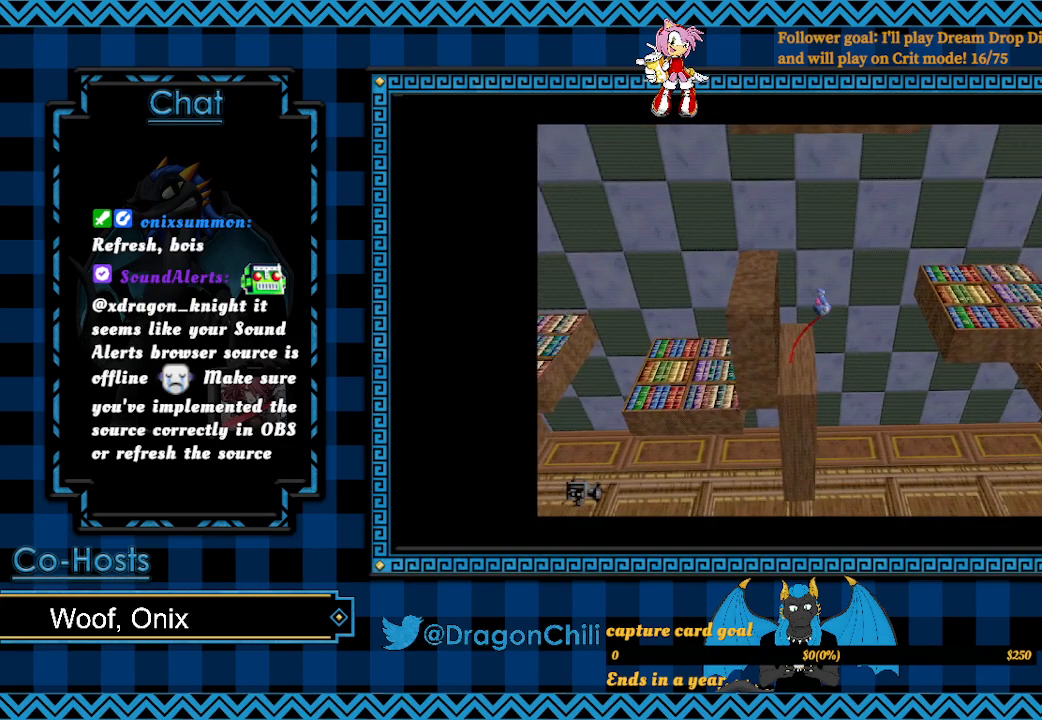
{"buttons": ["CROSS", "L2"], "left_stick": "left", "right_stick": "center", "events": []}
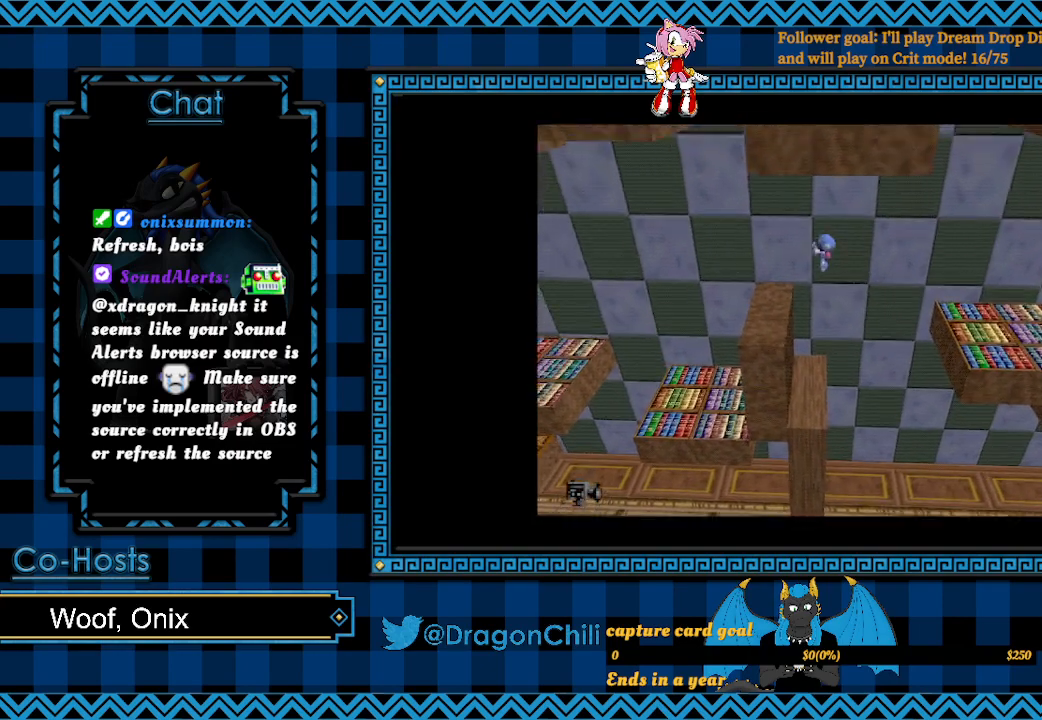
{"buttons": [], "left_stick": "left", "right_stick": "center", "events": [[217, "CROSS", "up"], [217, "L2", "up"]]}
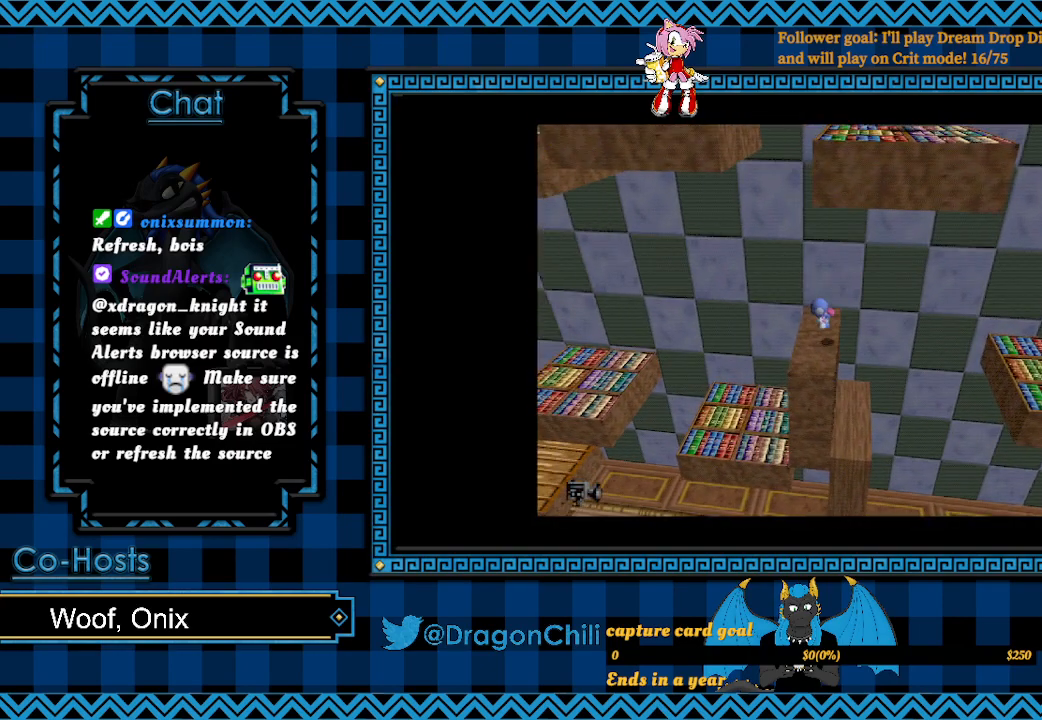
{"buttons": [], "left_stick": "left", "right_stick": "center", "events": []}
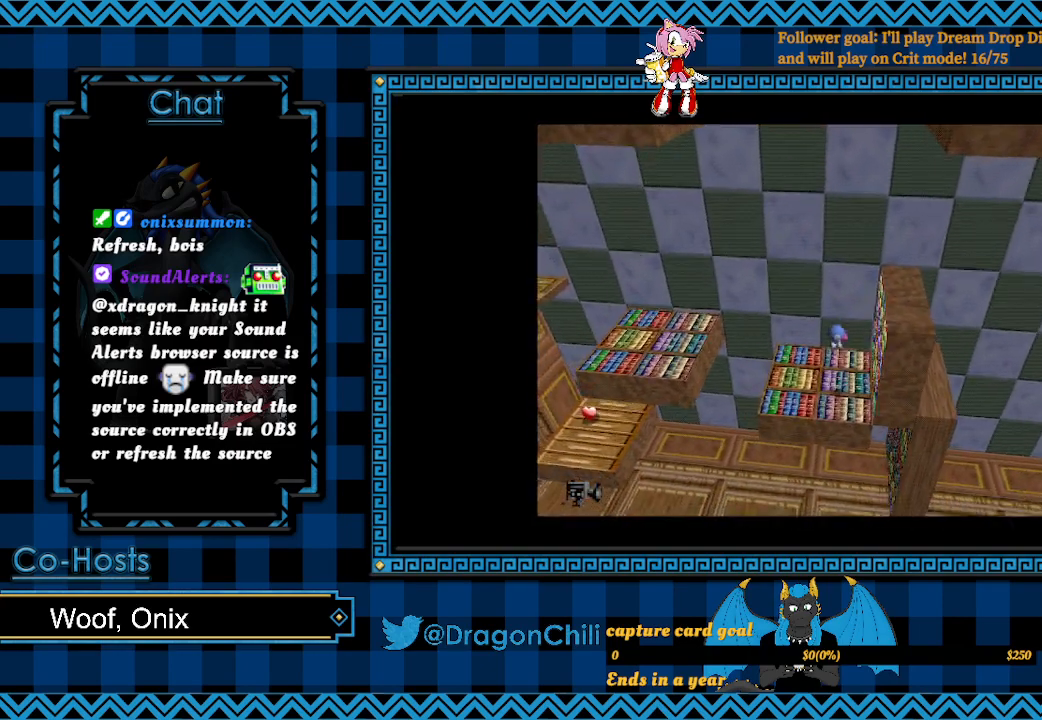
{"buttons": [], "left_stick": "left", "right_stick": "center", "events": [[83, "left_stick", "center"], [217, "left_stick", "left"]]}
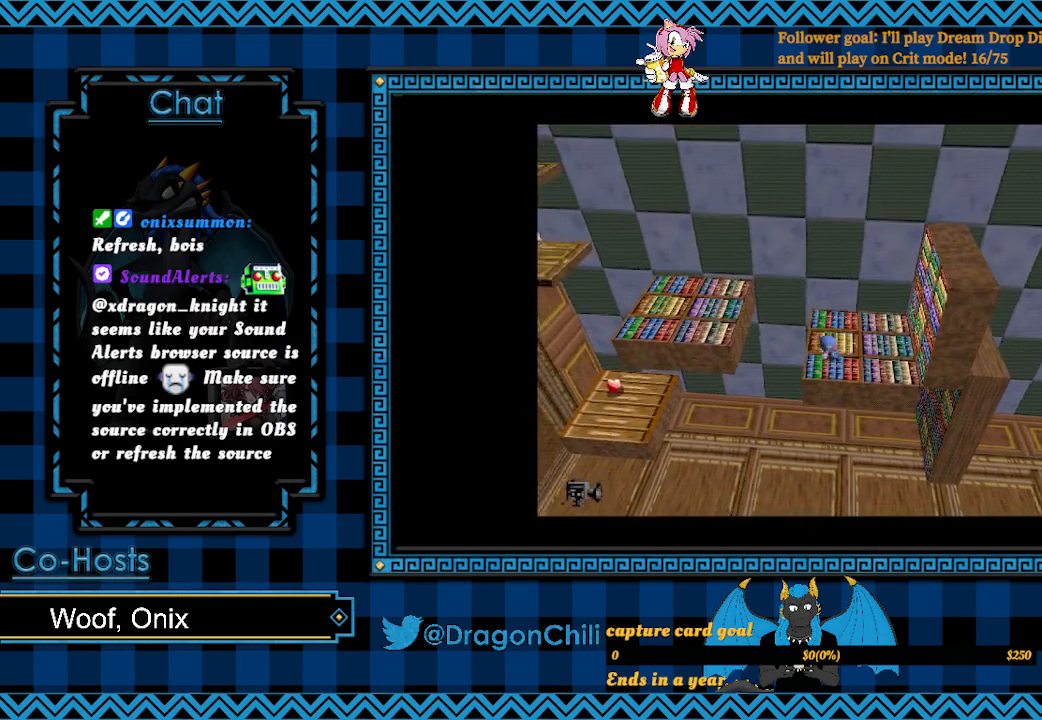
{"buttons": ["CROSS"], "left_stick": "left", "right_stick": "center", "events": [[67, "CROSS", "down"]]}
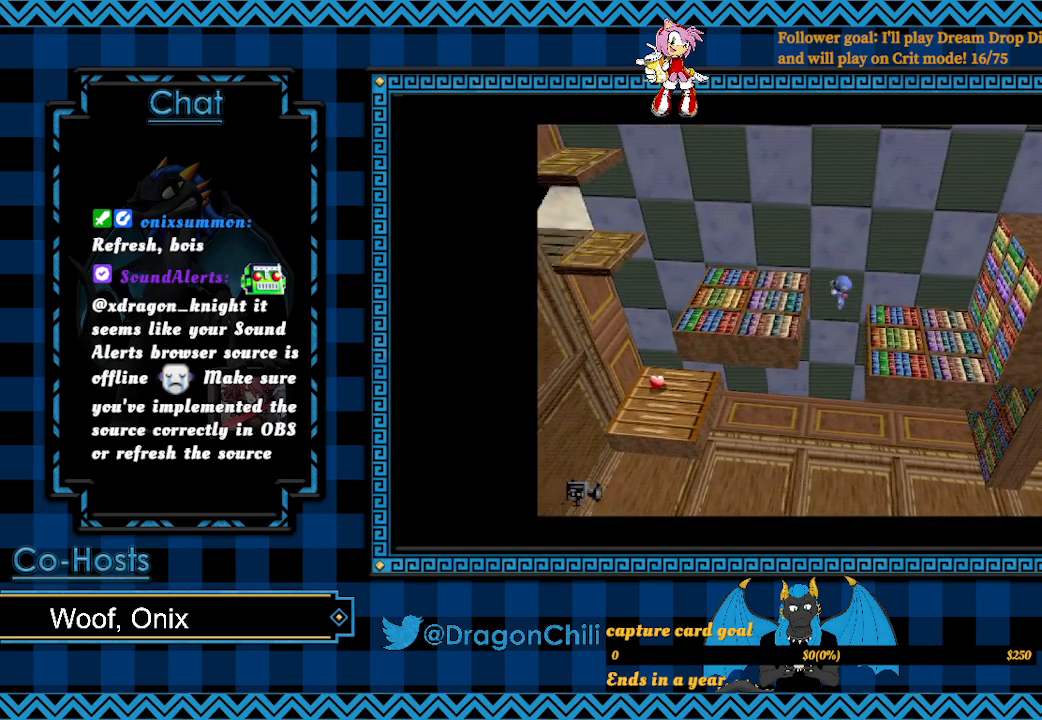
{"buttons": [], "left_stick": "left", "right_stick": "center", "events": [[167, "CROSS", "up"]]}
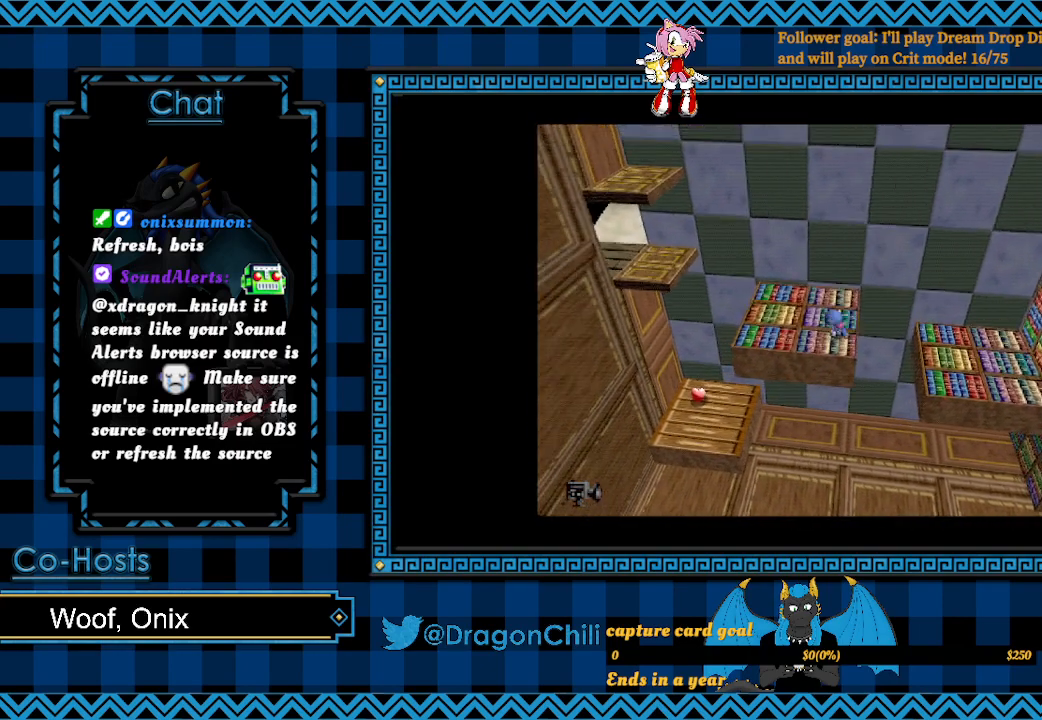
{"buttons": [], "left_stick": "left", "right_stick": "center", "events": []}
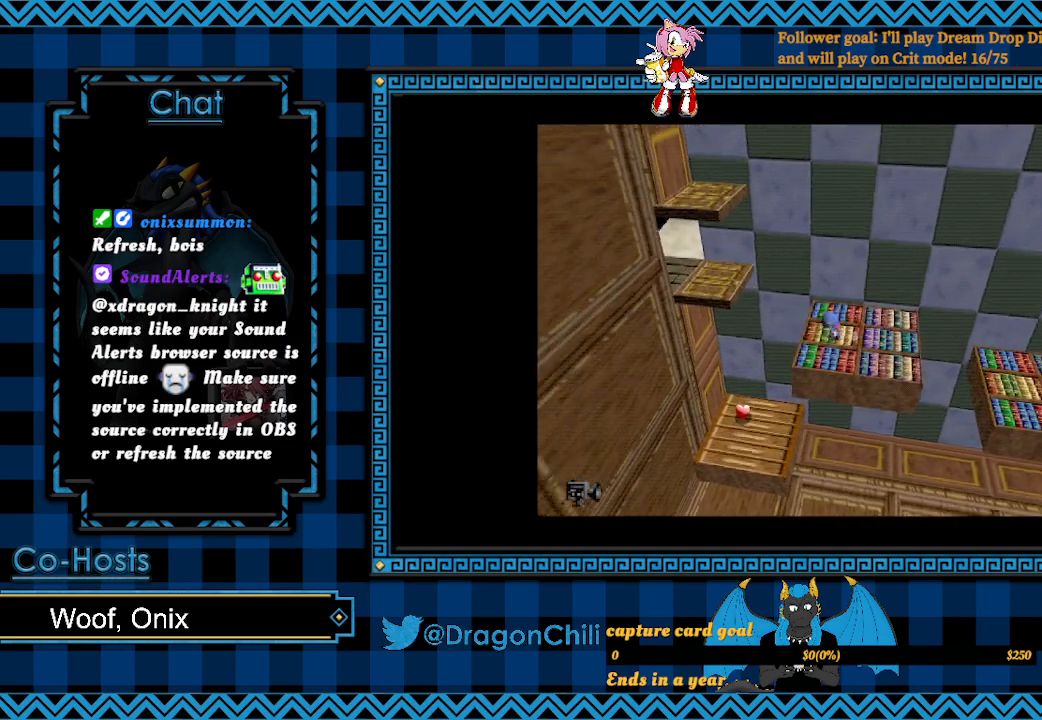
{"buttons": ["L2"], "left_stick": "up-left", "right_stick": "center", "events": [[117, "L2", "down"], [400, "left_stick", "up-left"]]}
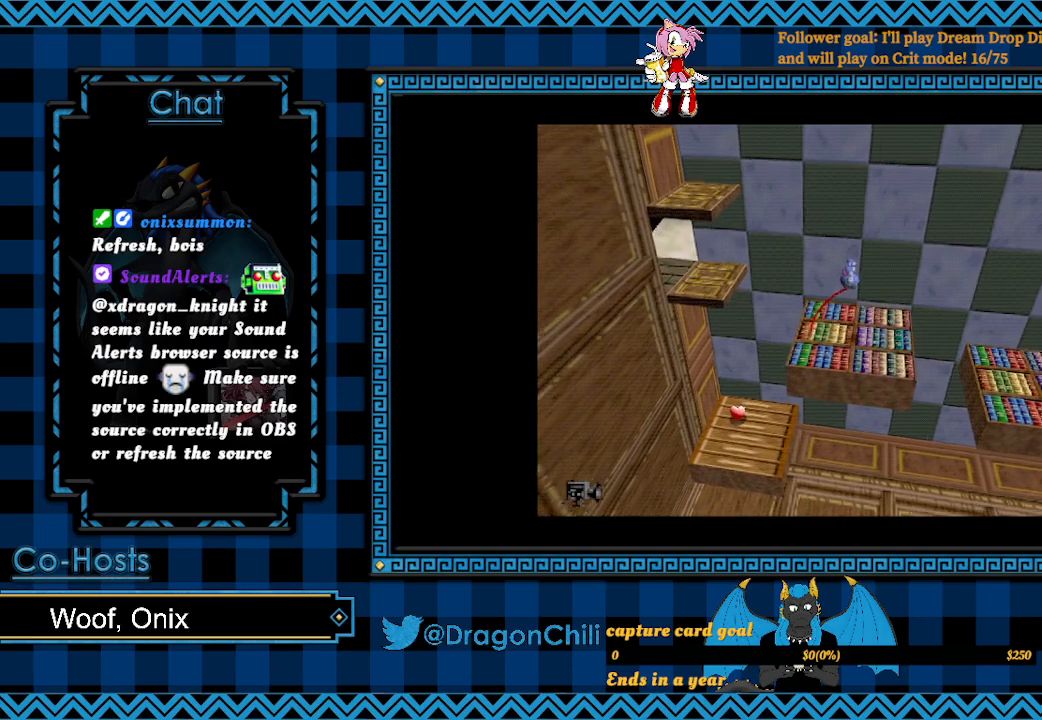
{"buttons": ["L2"], "left_stick": "up-left", "right_stick": "center", "events": []}
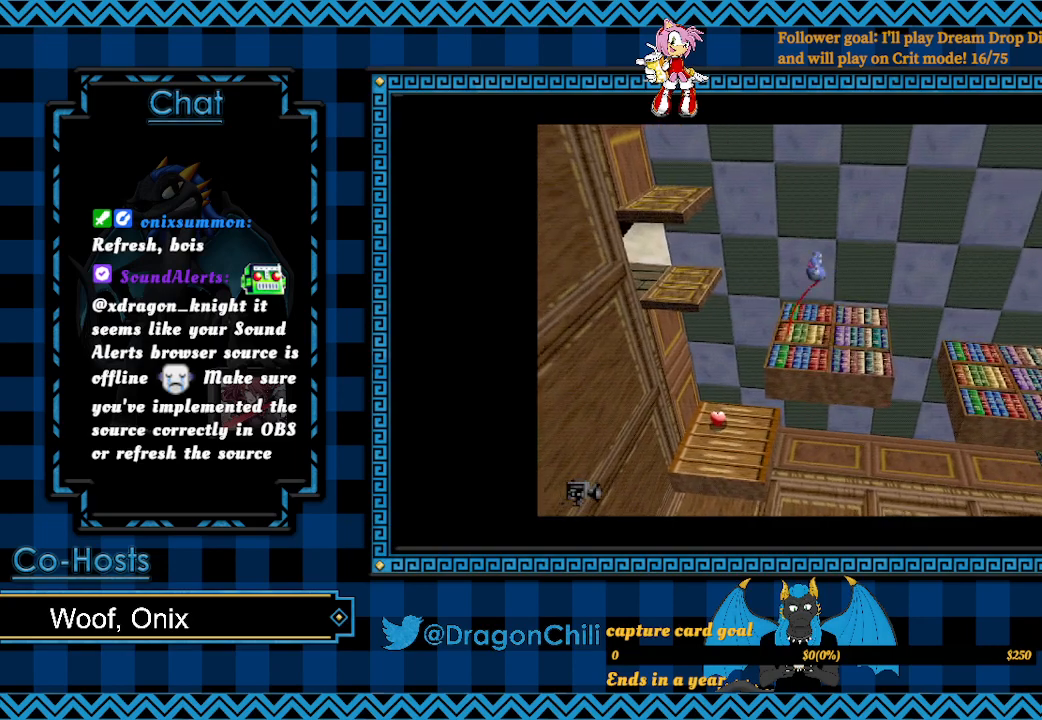
{"buttons": ["CROSS", "L2"], "left_stick": "up-left", "right_stick": "center", "events": [[67, "CROSS", "down"]]}